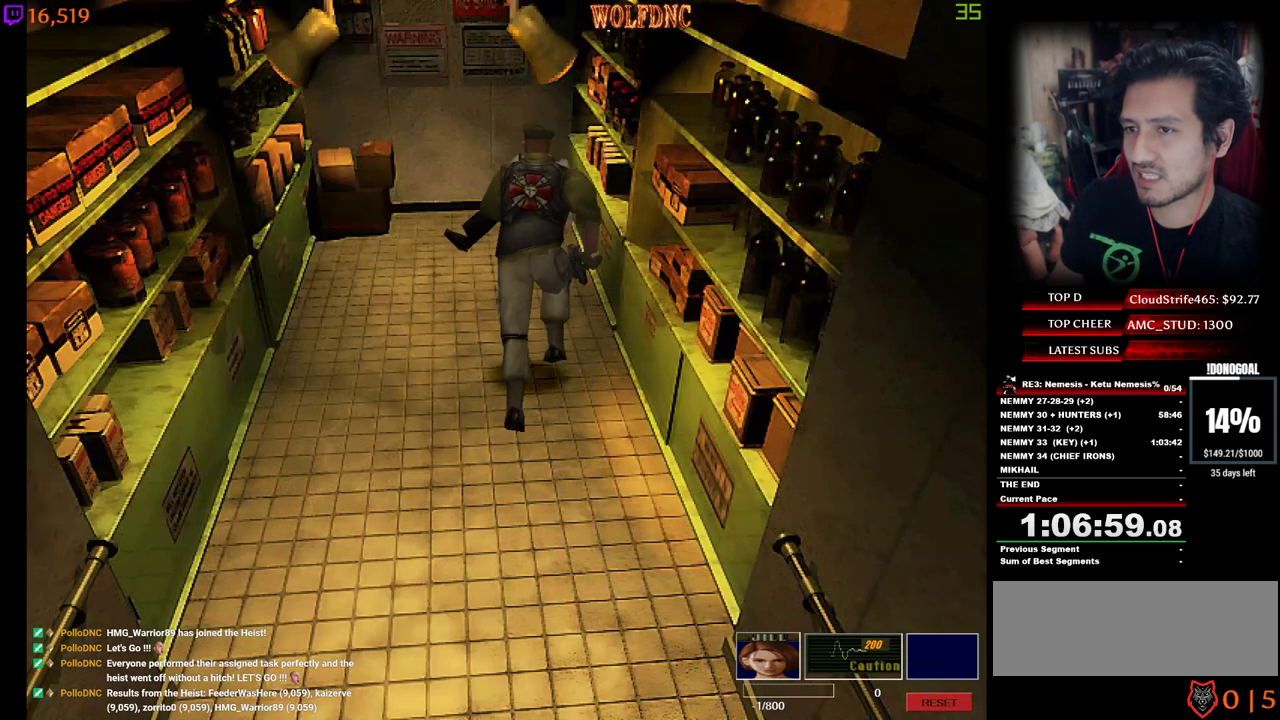
Gameplay with keyboard; each line is a JSON object with the keys held at the frame after it. "events" lists presses ("down") and releases ("up") of "a", "ctrl", "d", "e", "equals", "minus", "num0", "num2", "num4", "num5", "num6", "num8", "s", "shift", "space" and "w" between this image and that frame as [ms after this image, input, new state], when the widget could be followed in between. No other keys are recorded. Mouse input is not recorded.
{"keys": ["num2", "num4", "w"], "events": [[17, "d", "up"], [333, "a", "down"], [383, "a", "up"], [383, "num2", "down"], [433, "num2", "up"], [483, "num2", "down"]]}
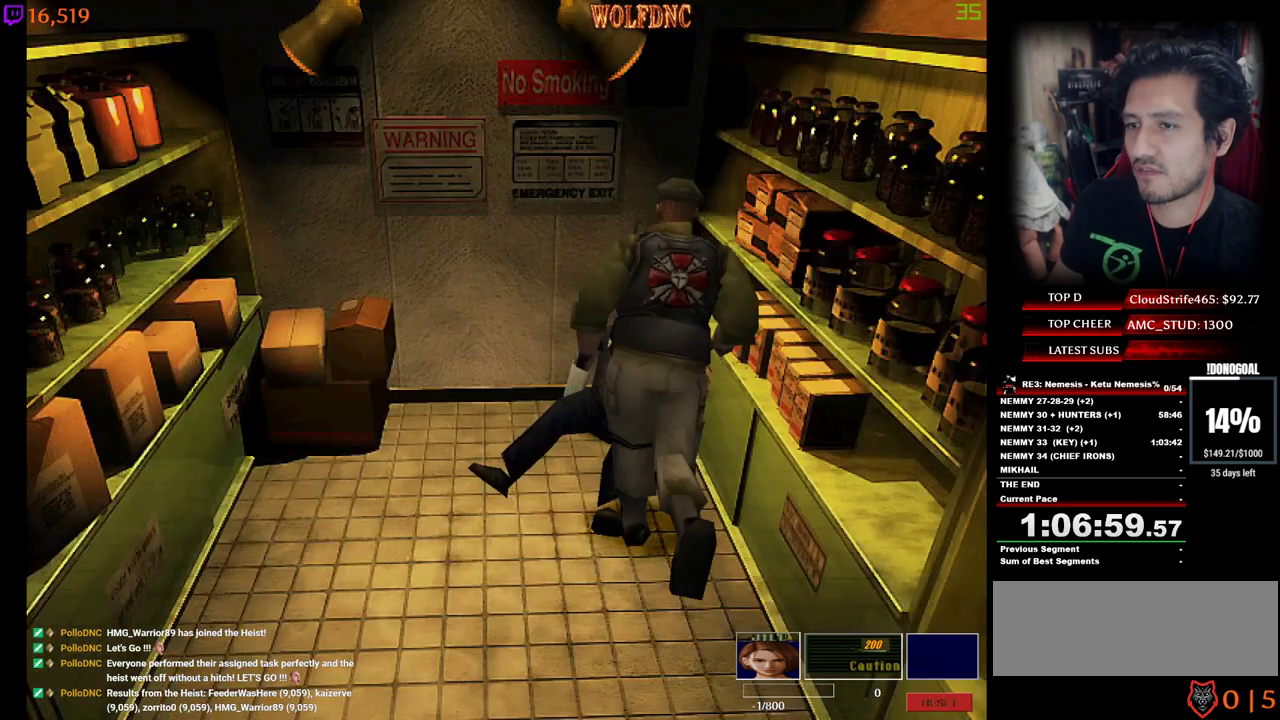
{"keys": [], "events": [[67, "num2", "up"], [117, "num2", "down"], [217, "num2", "up"], [267, "num4", "up"], [267, "w", "up"]]}
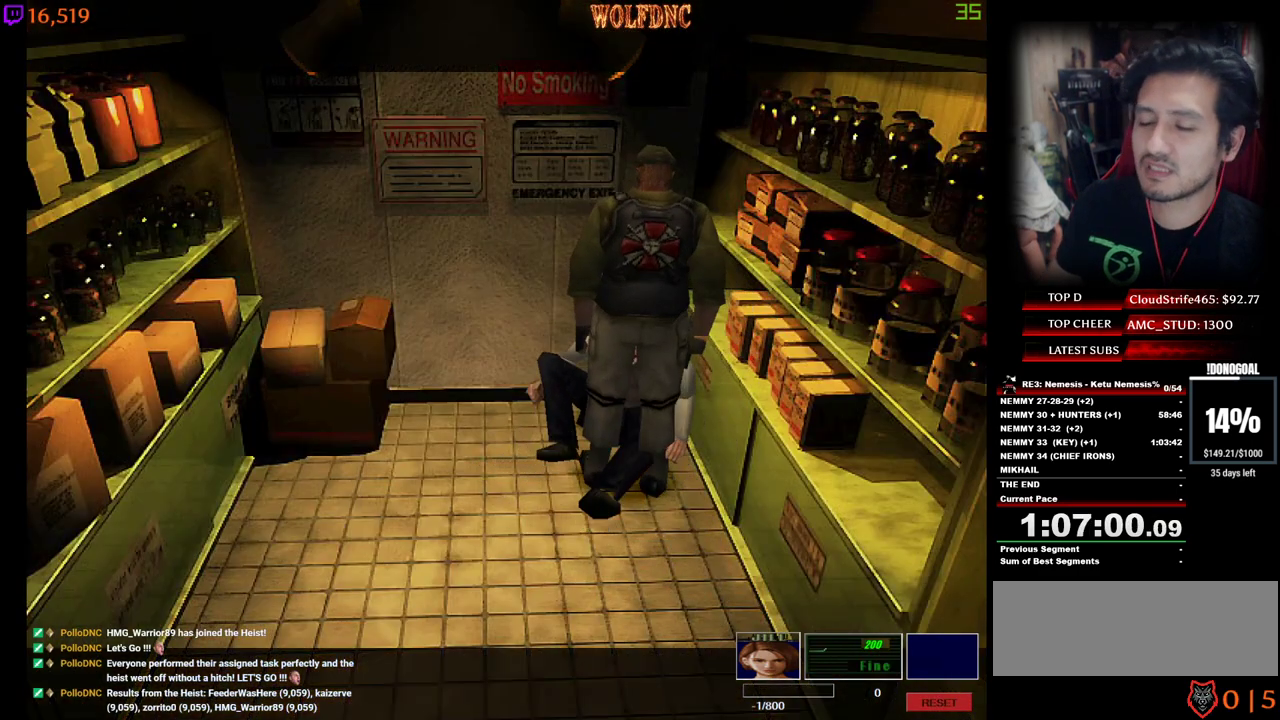
{"keys": [], "events": []}
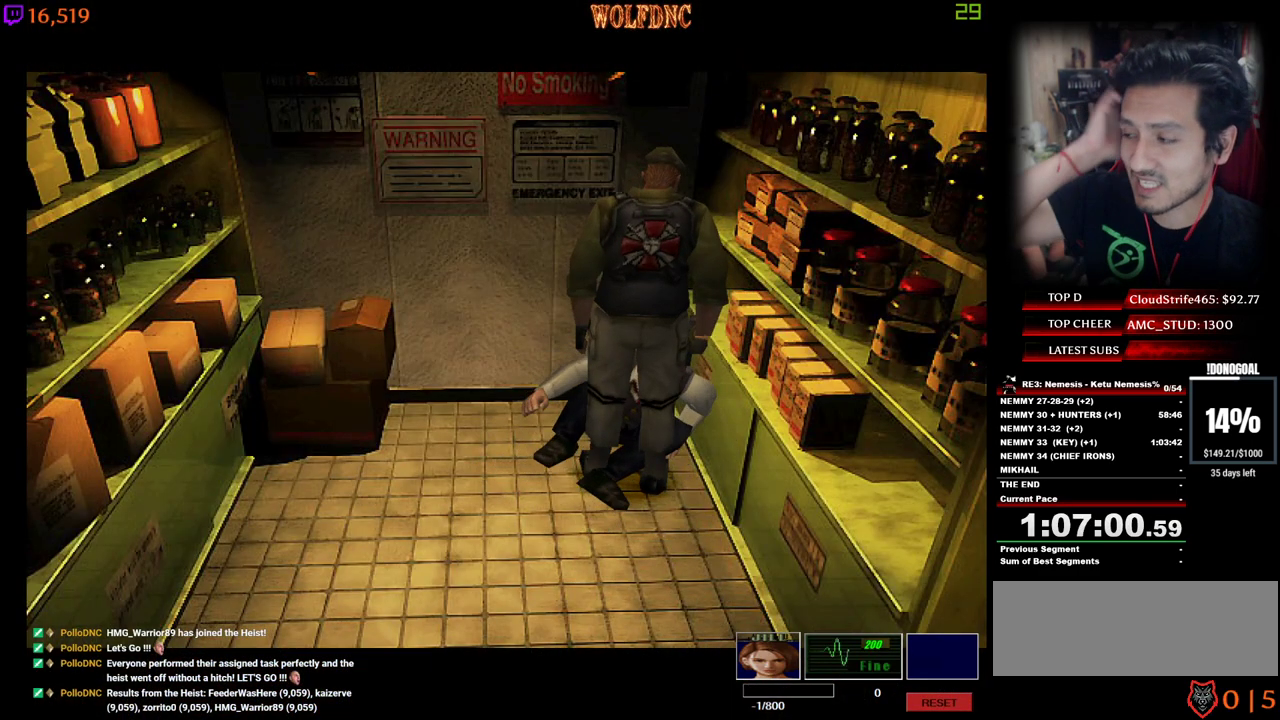
{"keys": [], "events": []}
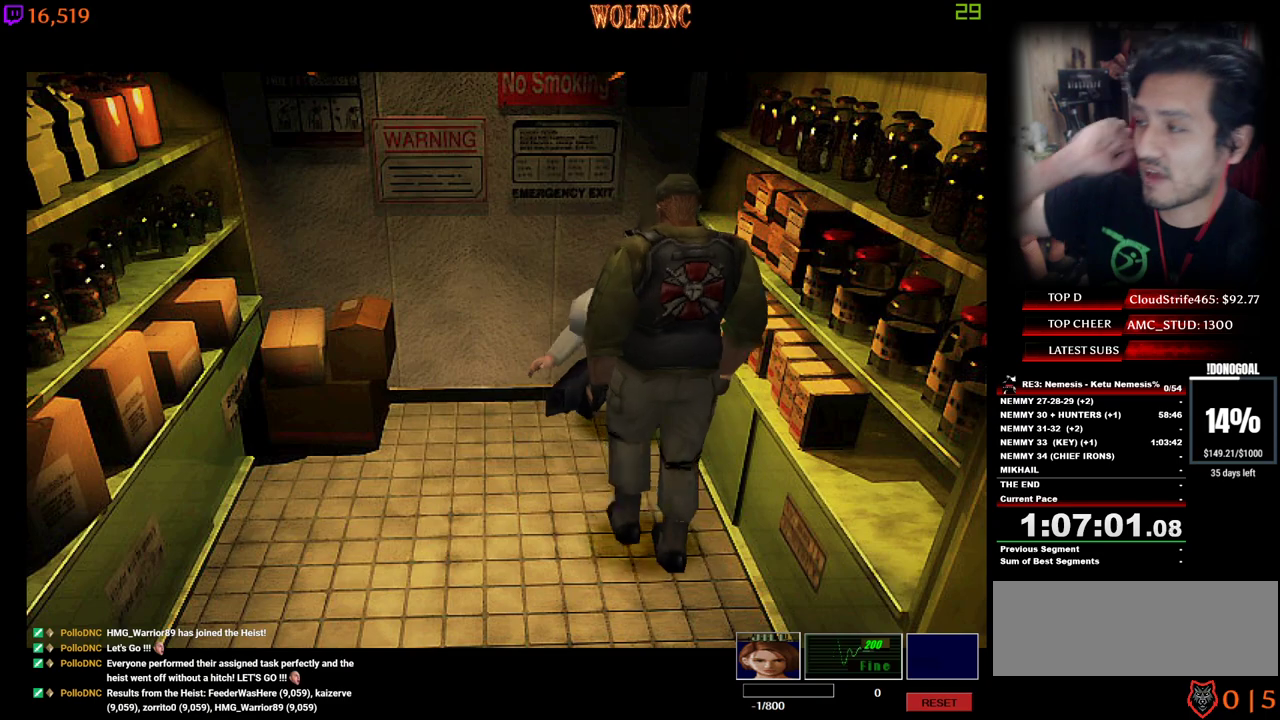
{"keys": [], "events": []}
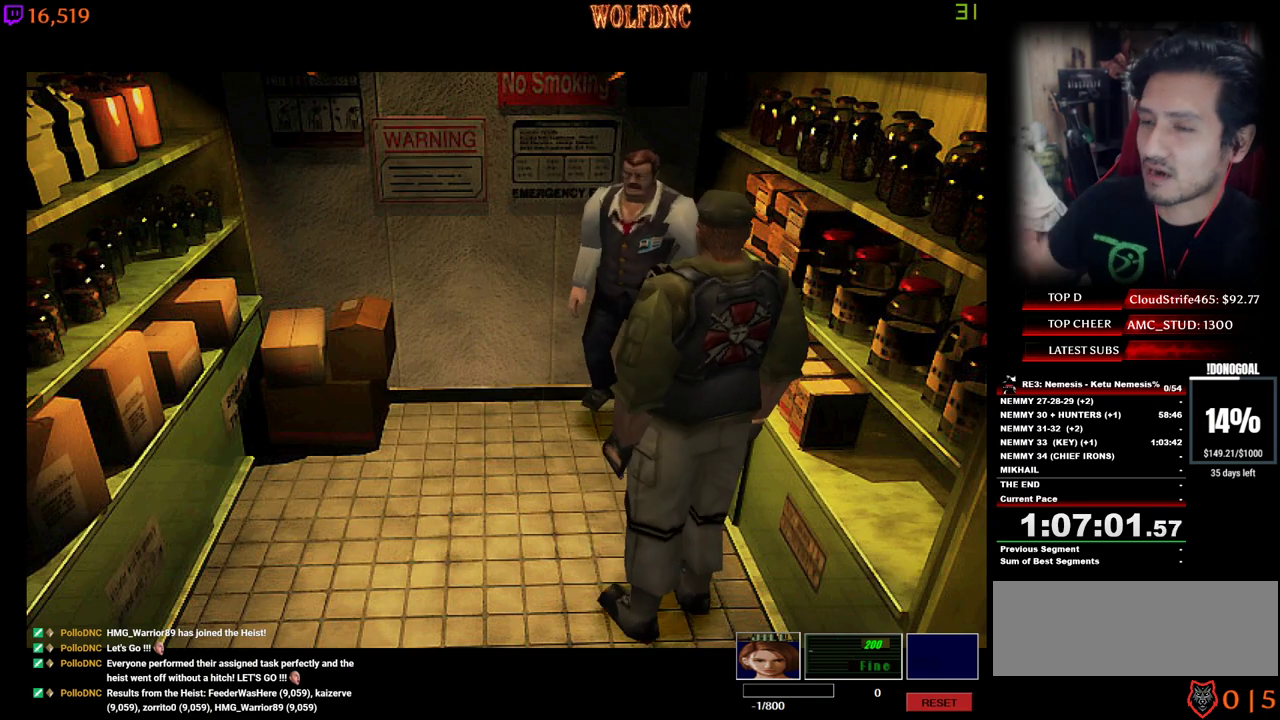
{"keys": [], "events": []}
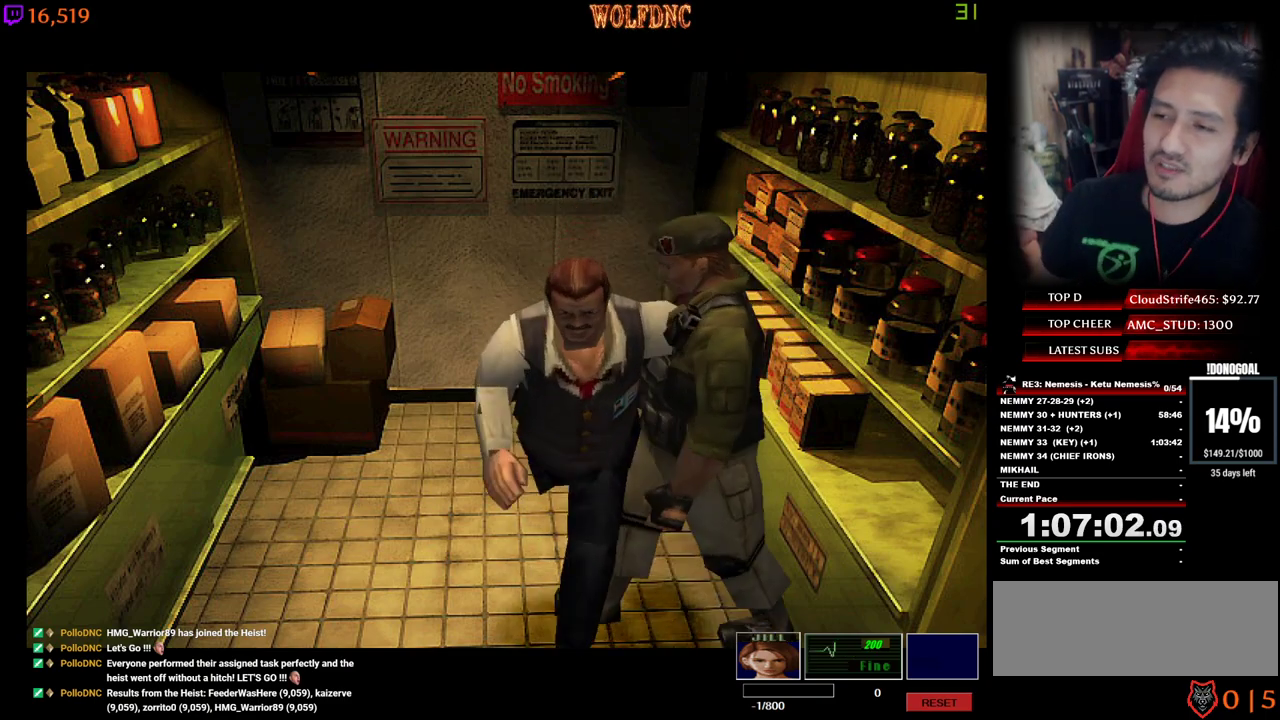
{"keys": ["s"], "events": [[433, "s", "down"]]}
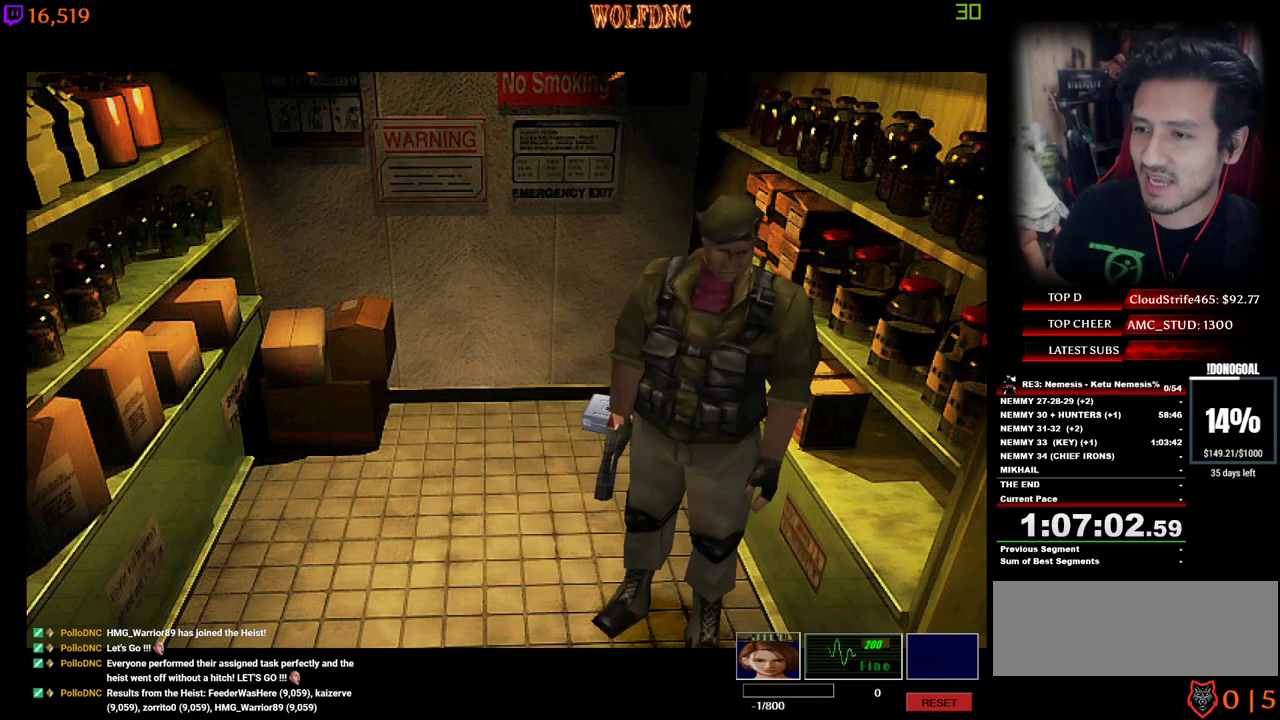
{"keys": ["s"], "events": []}
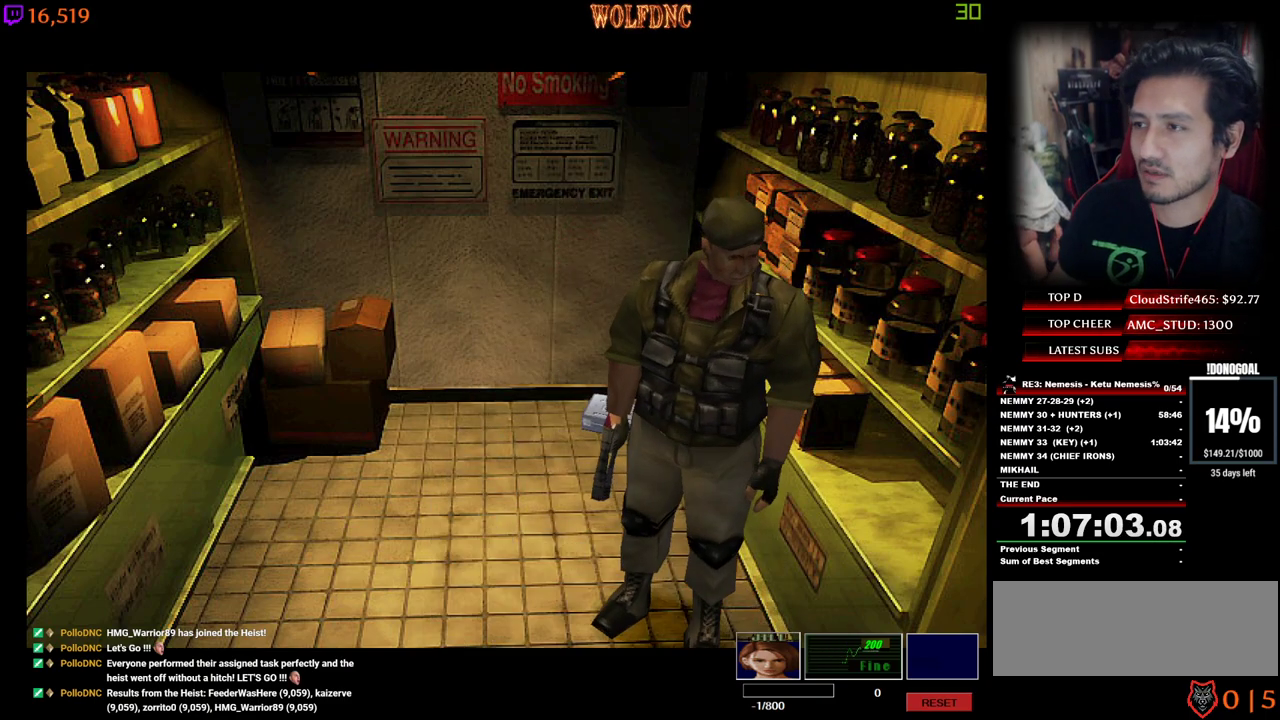
{"keys": ["s"], "events": []}
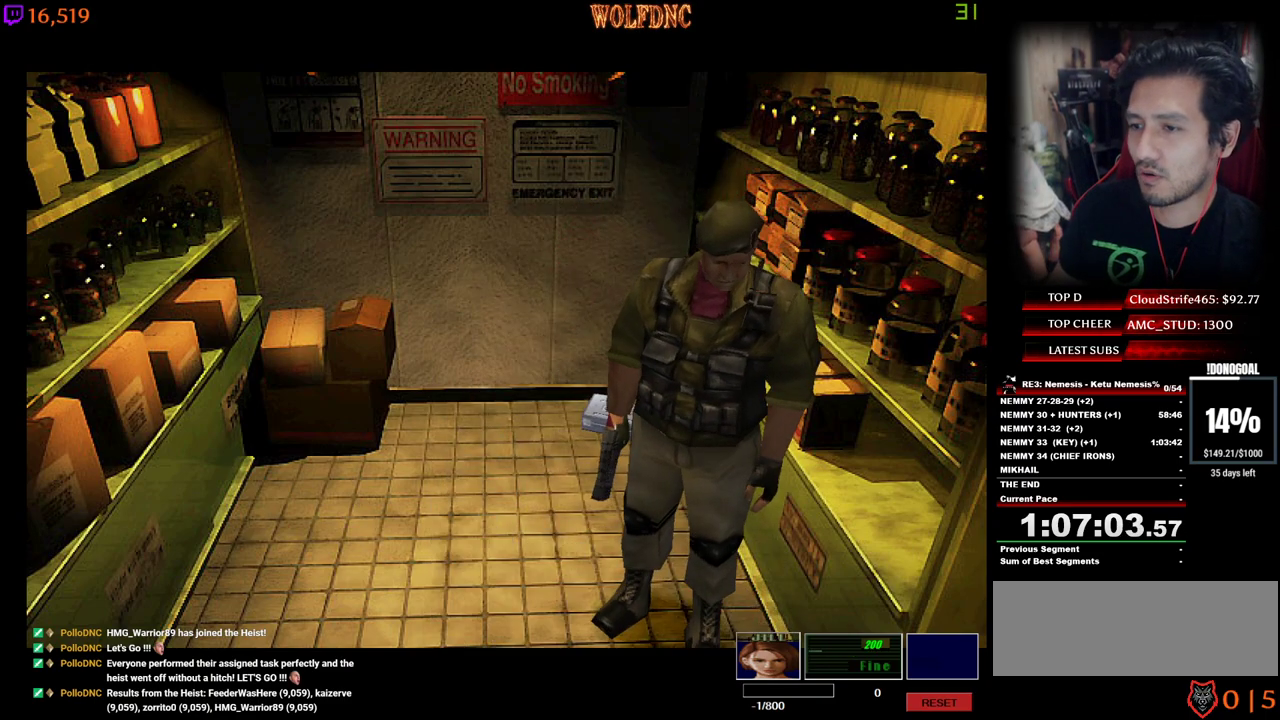
{"keys": ["num4", "s"], "events": [[383, "num4", "down"]]}
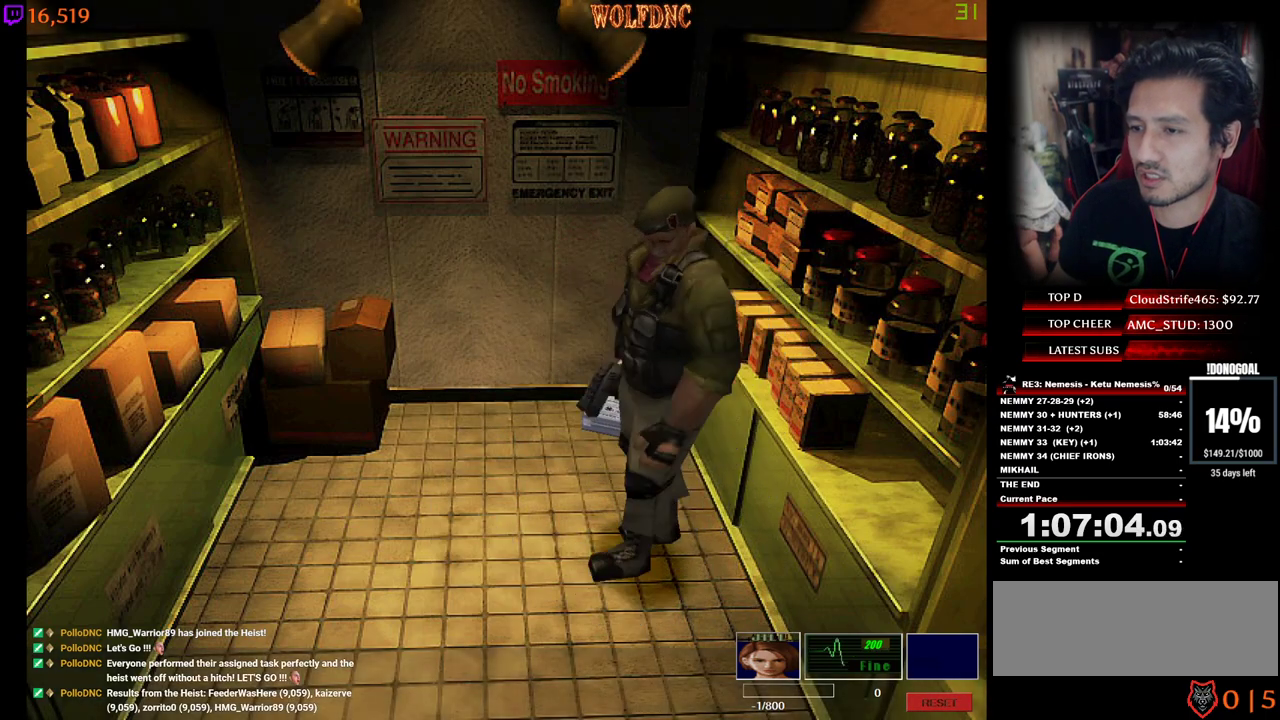
{"keys": ["num2", "w"], "events": [[33, "a", "down"], [33, "num4", "up"], [67, "s", "up"], [117, "num4", "down"], [167, "w", "down"], [217, "num2", "down"], [300, "num2", "up"], [300, "num4", "up"], [350, "a", "up"], [350, "num2", "down"]]}
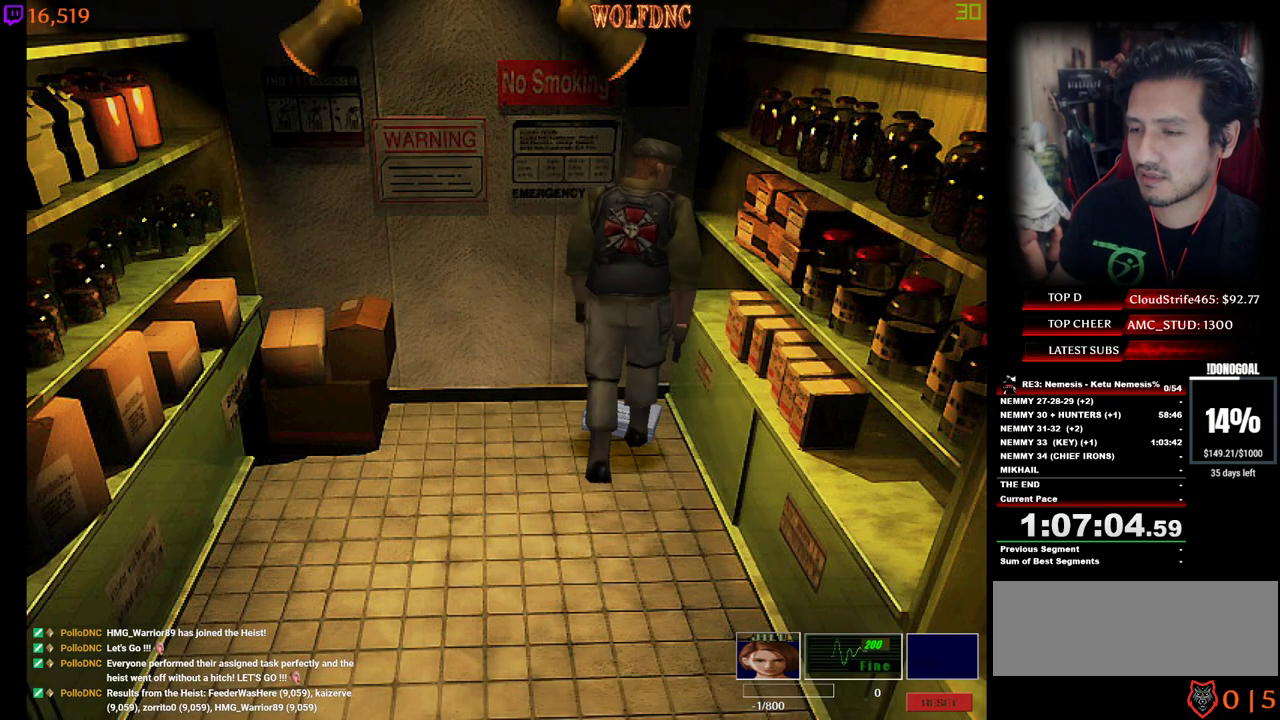
{"keys": ["num2"], "events": [[33, "num2", "up"], [83, "num2", "down"], [83, "w", "up"], [183, "num2", "up"], [283, "num2", "down"], [417, "num2", "up"], [467, "num2", "down"]]}
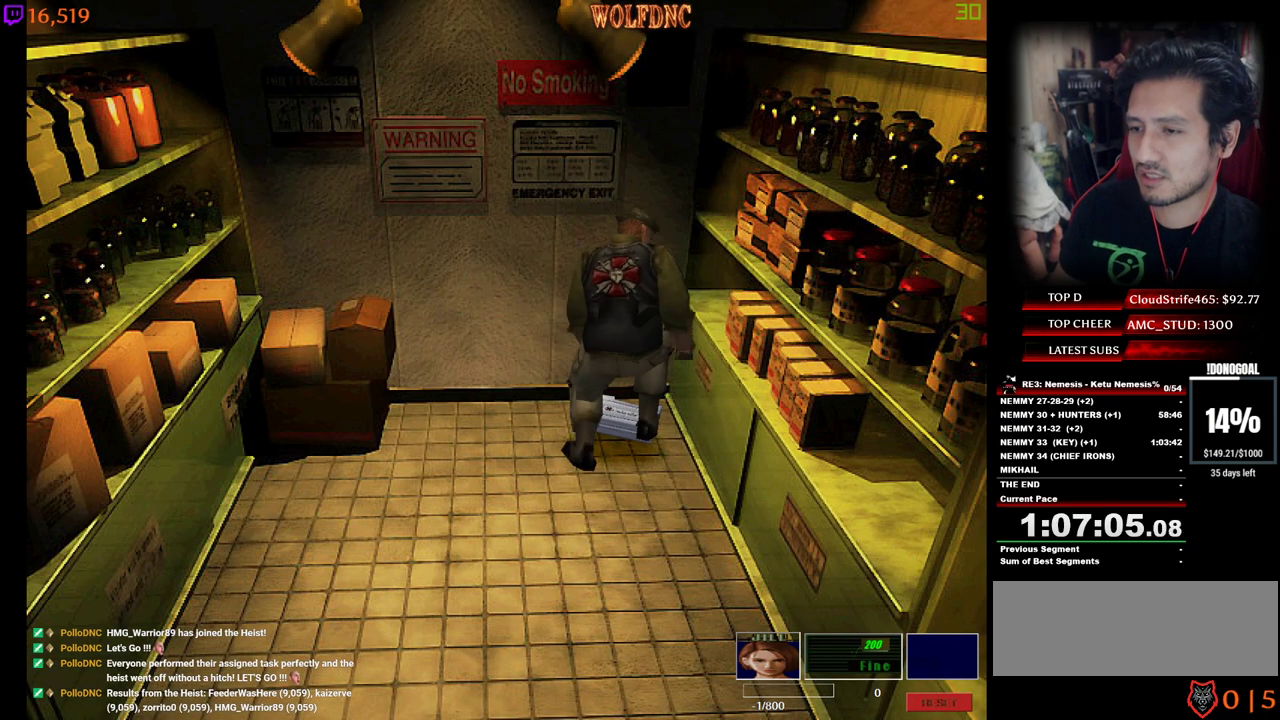
{"keys": ["num2"], "events": [[50, "num2", "up"], [100, "num2", "down"], [200, "num2", "up"], [250, "num2", "down"], [300, "num2", "up"], [383, "num2", "down"], [433, "num2", "up"], [483, "num2", "down"]]}
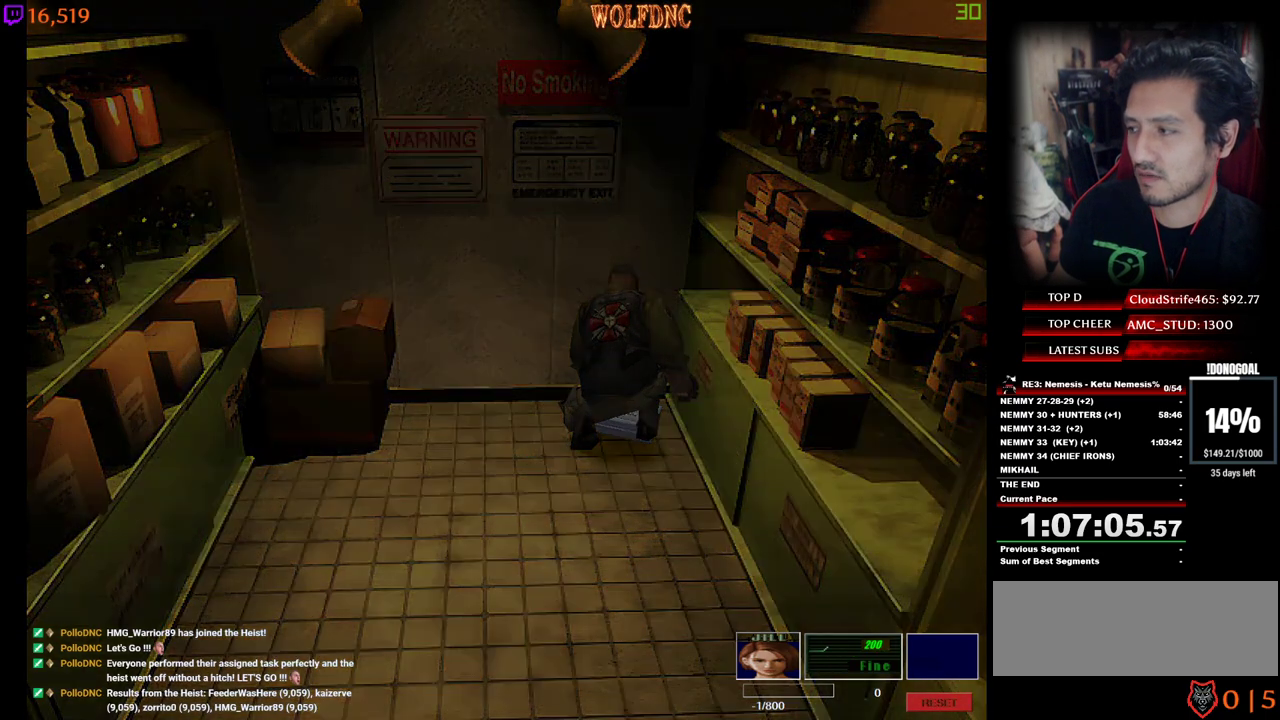
{"keys": ["num2"], "events": [[67, "num2", "up"], [117, "num2", "down"], [167, "num2", "up"], [267, "num2", "down"]]}
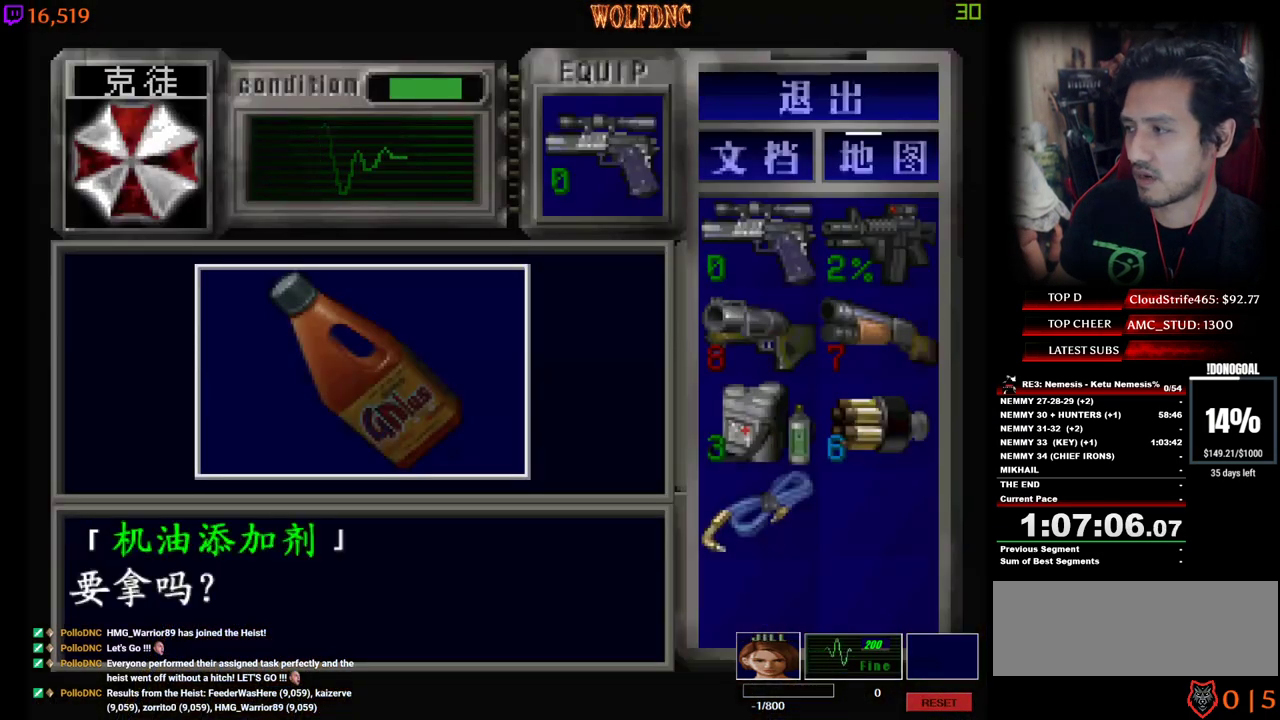
{"keys": ["num2", "num4"], "events": [[183, "e", "down"], [183, "num2", "up"], [233, "num2", "down"], [317, "e", "up"], [467, "num4", "down"]]}
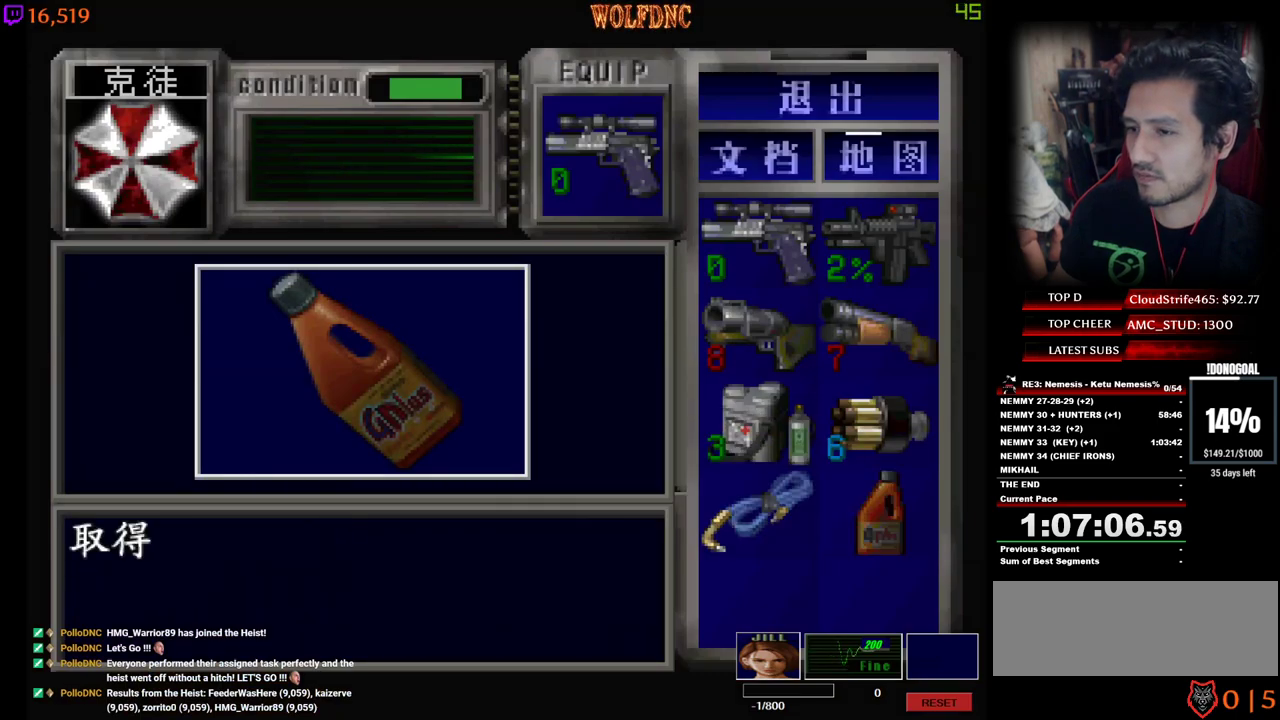
{"keys": ["num4", "s"], "events": [[17, "num2", "up"], [67, "num2", "down"], [200, "num4", "up"], [250, "num2", "up"], [250, "s", "down"], [383, "num4", "down"]]}
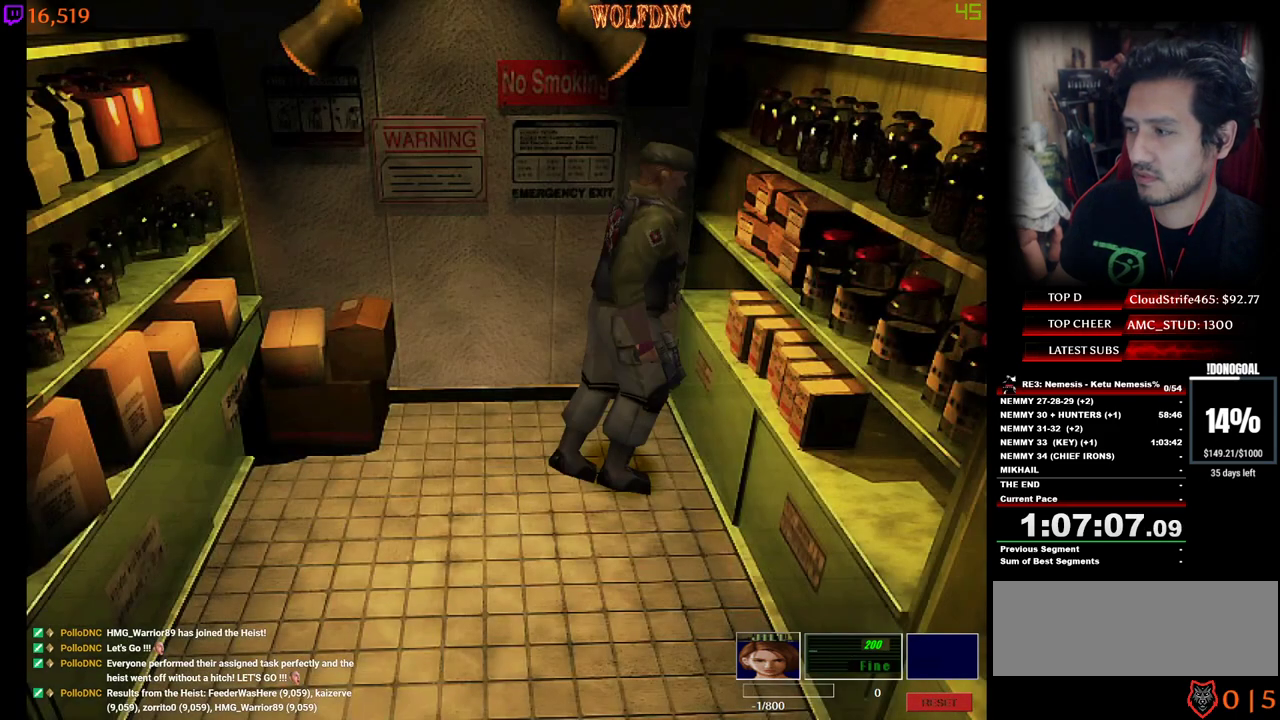
{"keys": ["num4", "w"], "events": [[33, "num4", "up"], [33, "s", "up"], [117, "num4", "down"], [117, "w", "down"], [400, "a", "down"], [500, "a", "up"]]}
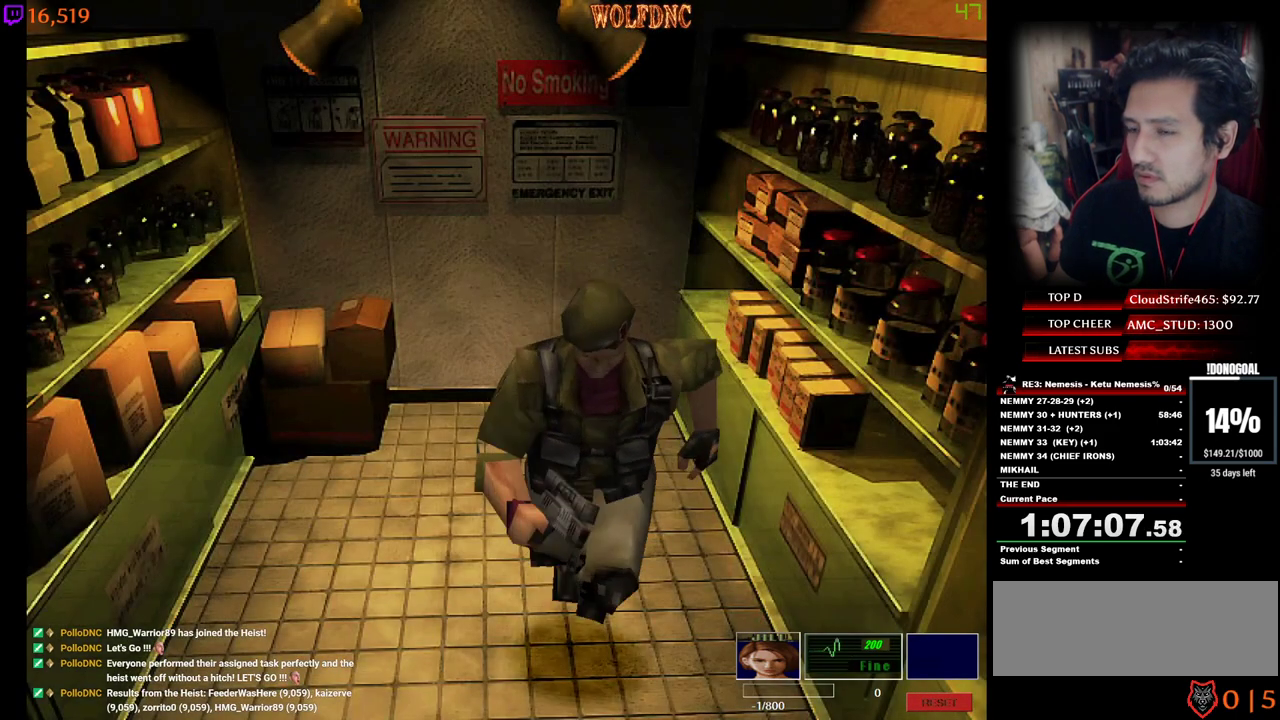
{"keys": ["num4", "w"], "events": []}
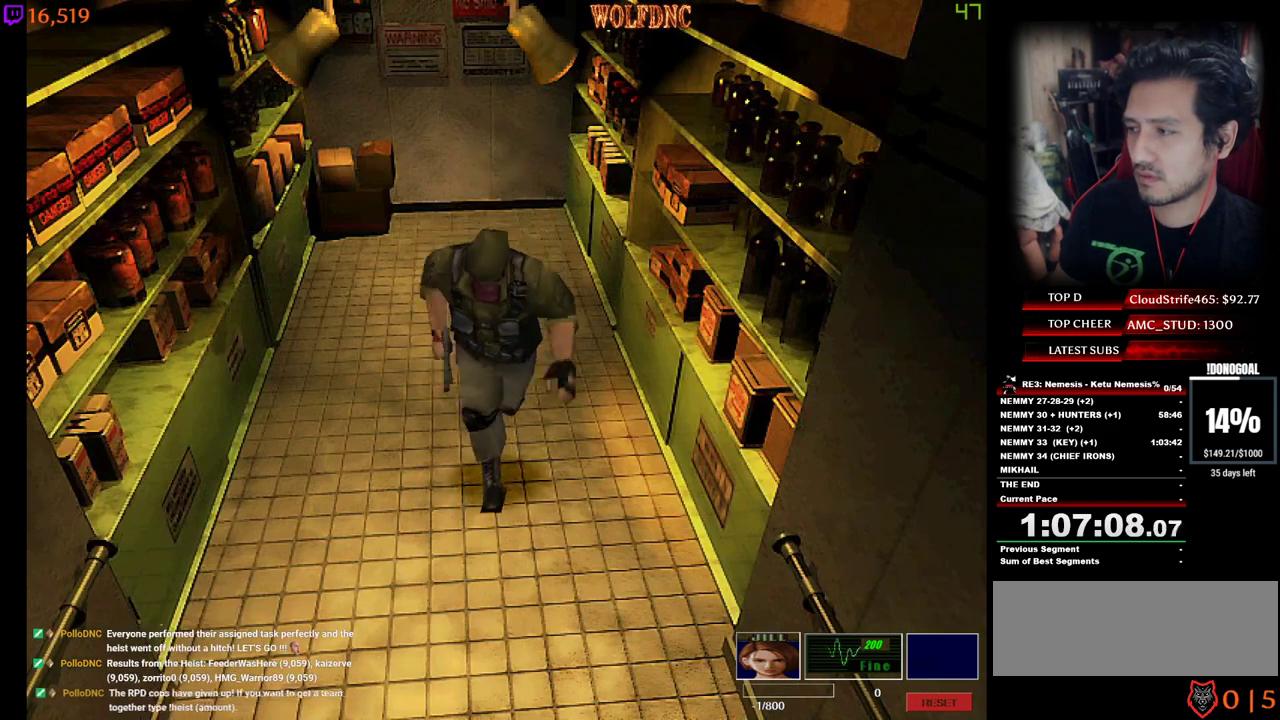
{"keys": ["num4", "w"], "events": [[300, "a", "down"], [333, "a", "up"]]}
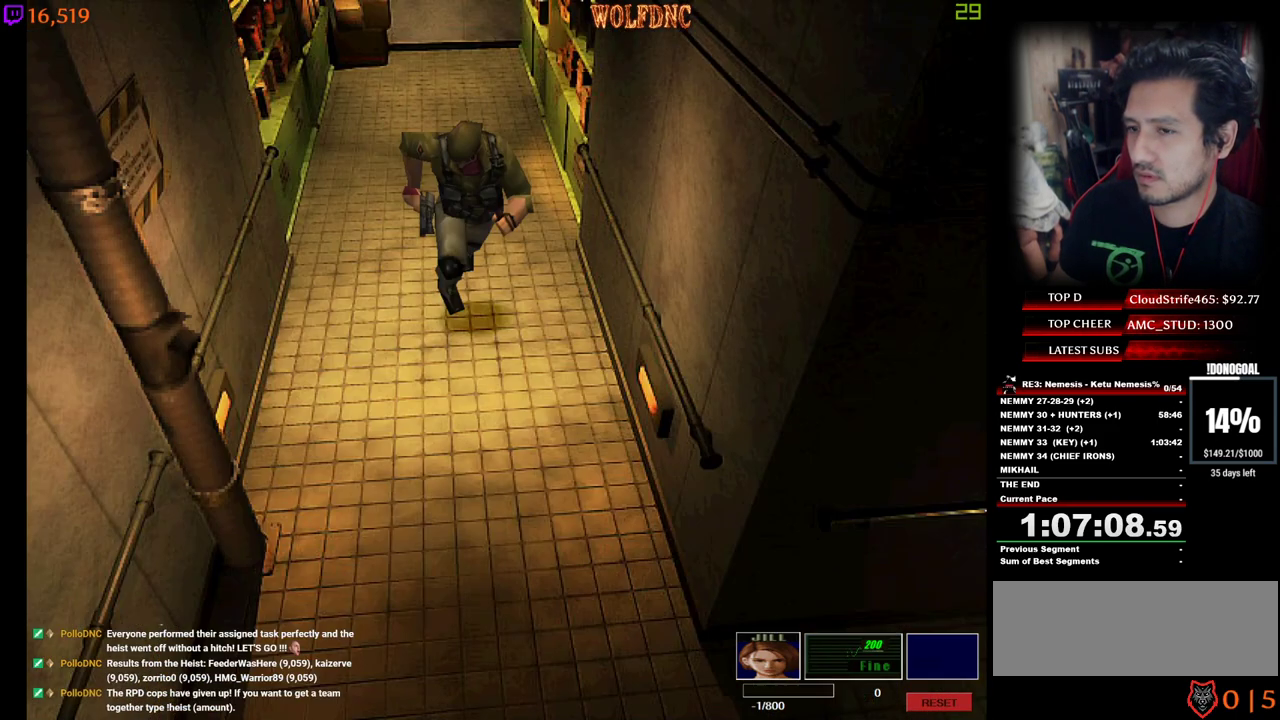
{"keys": ["num4", "w"], "events": [[117, "a", "down"], [217, "a", "up"]]}
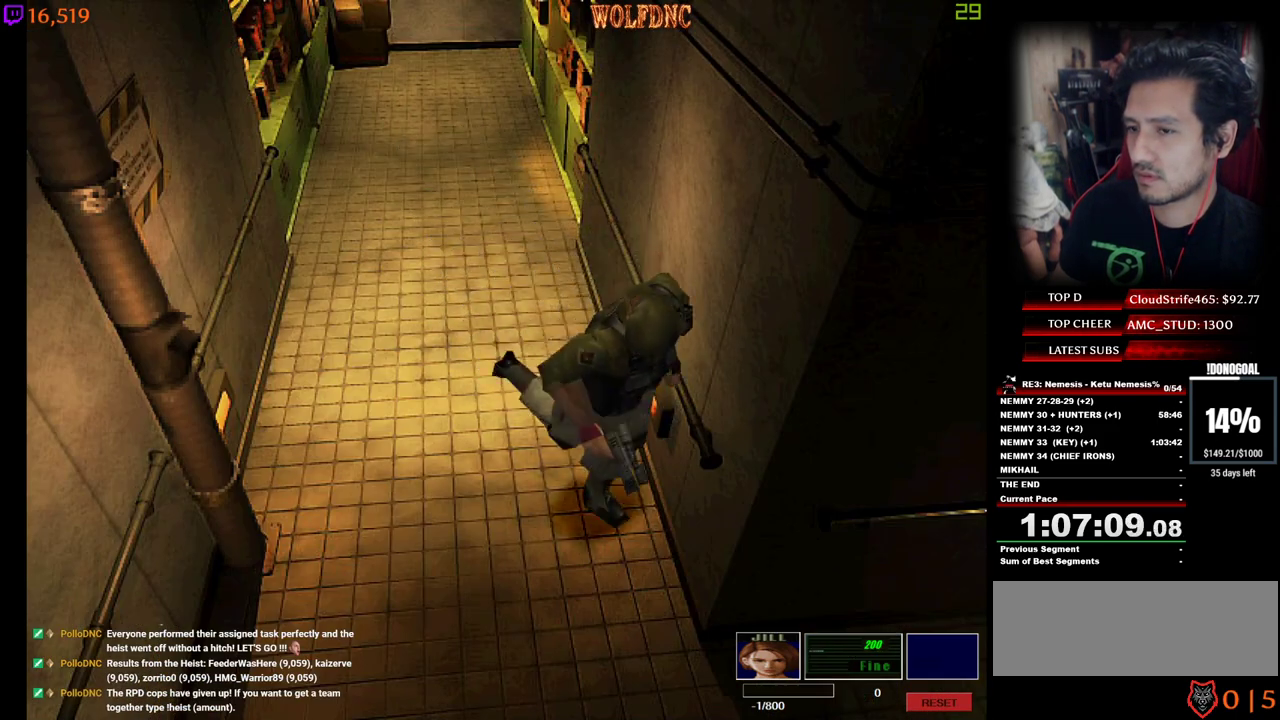
{"keys": ["a", "num4", "w"], "events": [[283, "a", "down"]]}
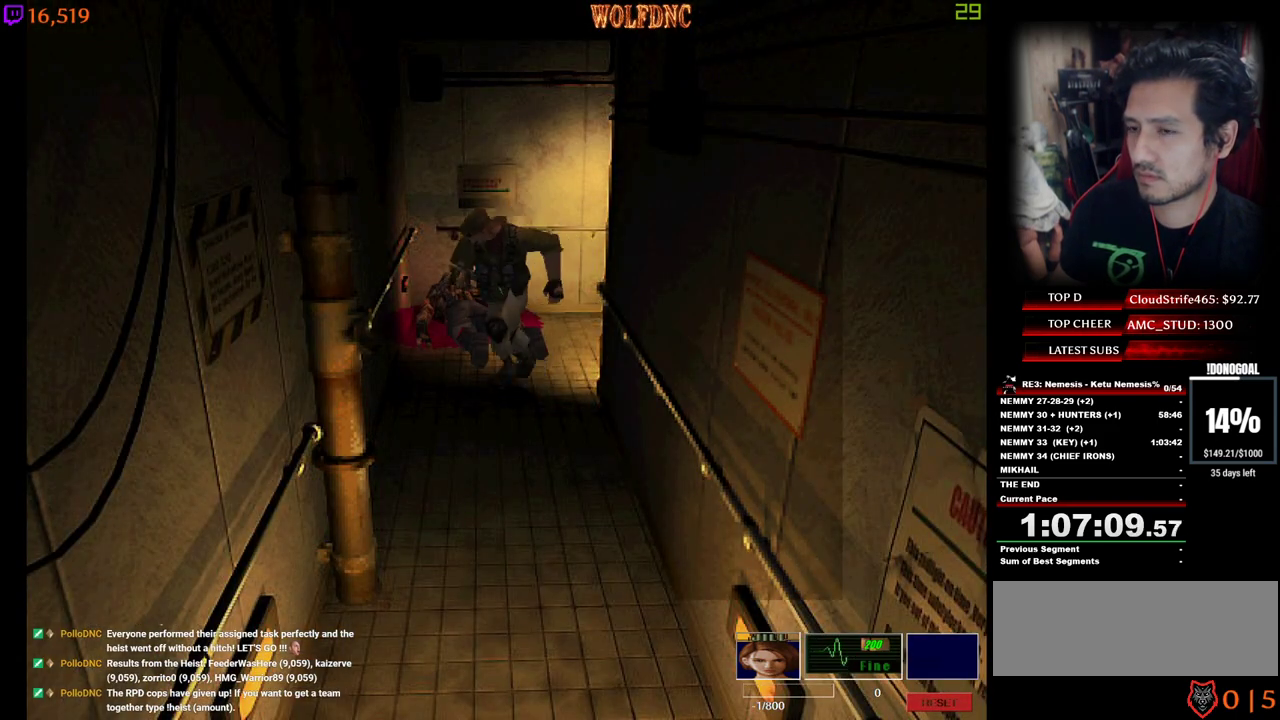
{"keys": ["num4", "w"], "events": [[200, "a", "up"]]}
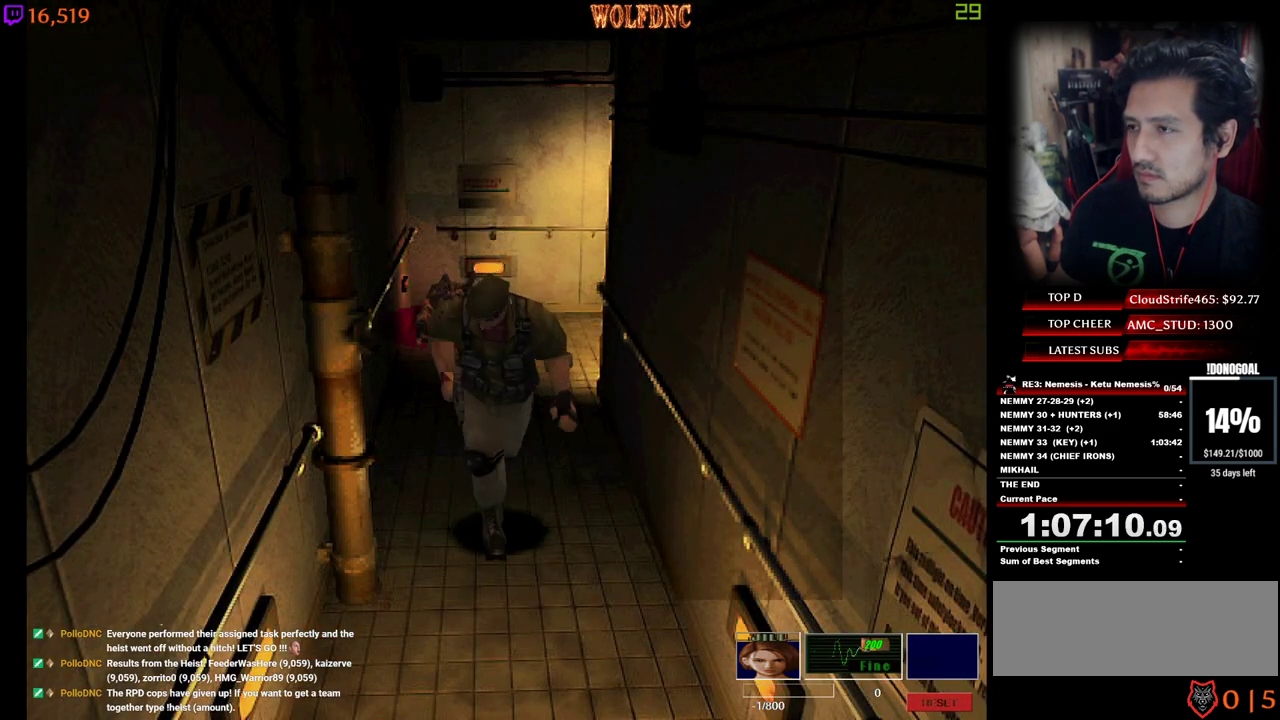
{"keys": ["num4", "w"], "events": [[217, "a", "down"], [267, "a", "up"]]}
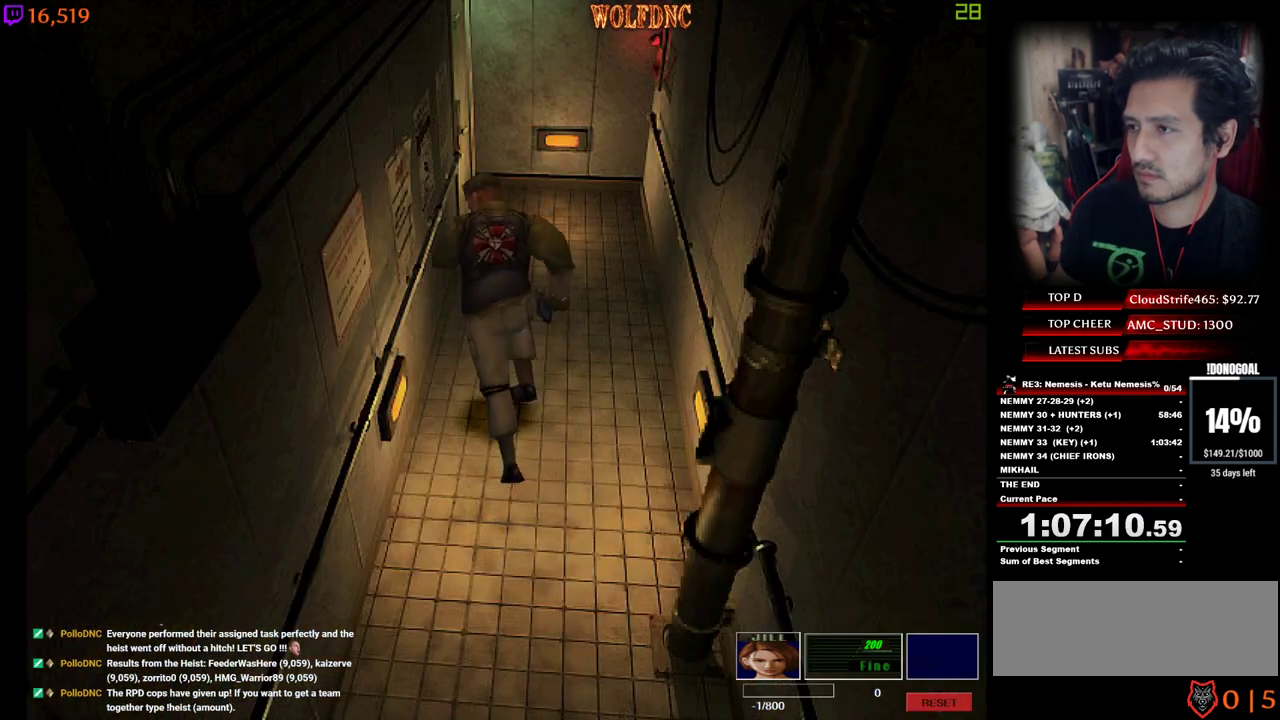
{"keys": ["num2", "num4", "w"], "events": [[133, "num2", "down"]]}
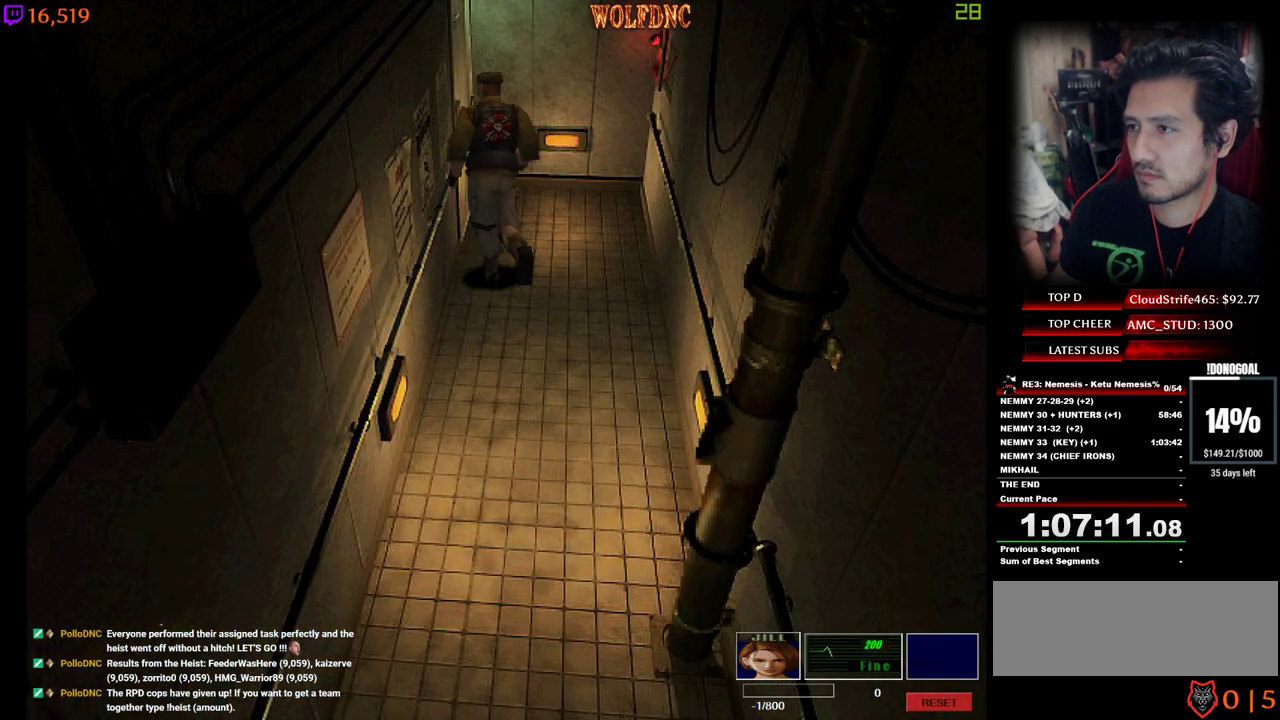
{"keys": ["num2", "w"], "events": [[17, "a", "down"], [100, "ctrl", "down"], [150, "num2", "up"], [200, "num2", "down"], [250, "ctrl", "up"], [300, "num2", "up"], [333, "a", "up"], [333, "num2", "down"], [383, "space", "down"], [433, "num2", "up"], [433, "num4", "up"], [483, "num2", "down"], [483, "space", "up"]]}
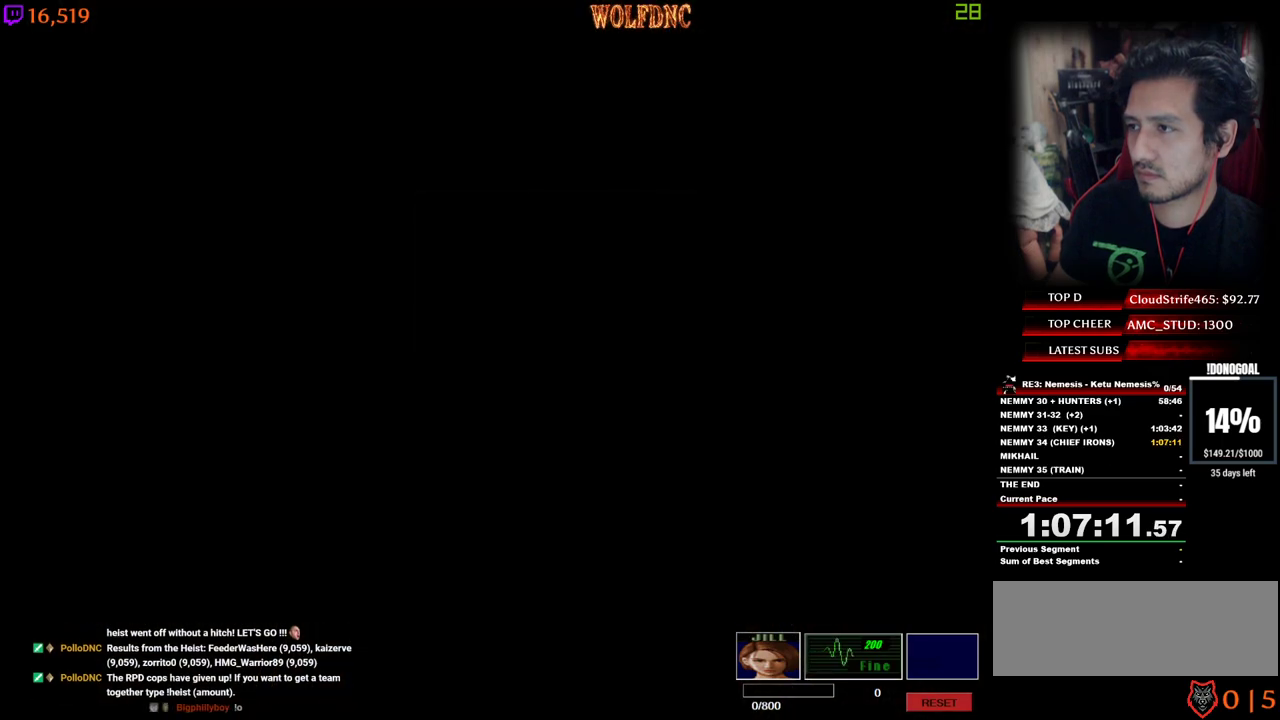
{"keys": ["d", "w"], "events": [[67, "num2", "up"], [67, "w", "up"], [450, "d", "down"], [450, "w", "down"]]}
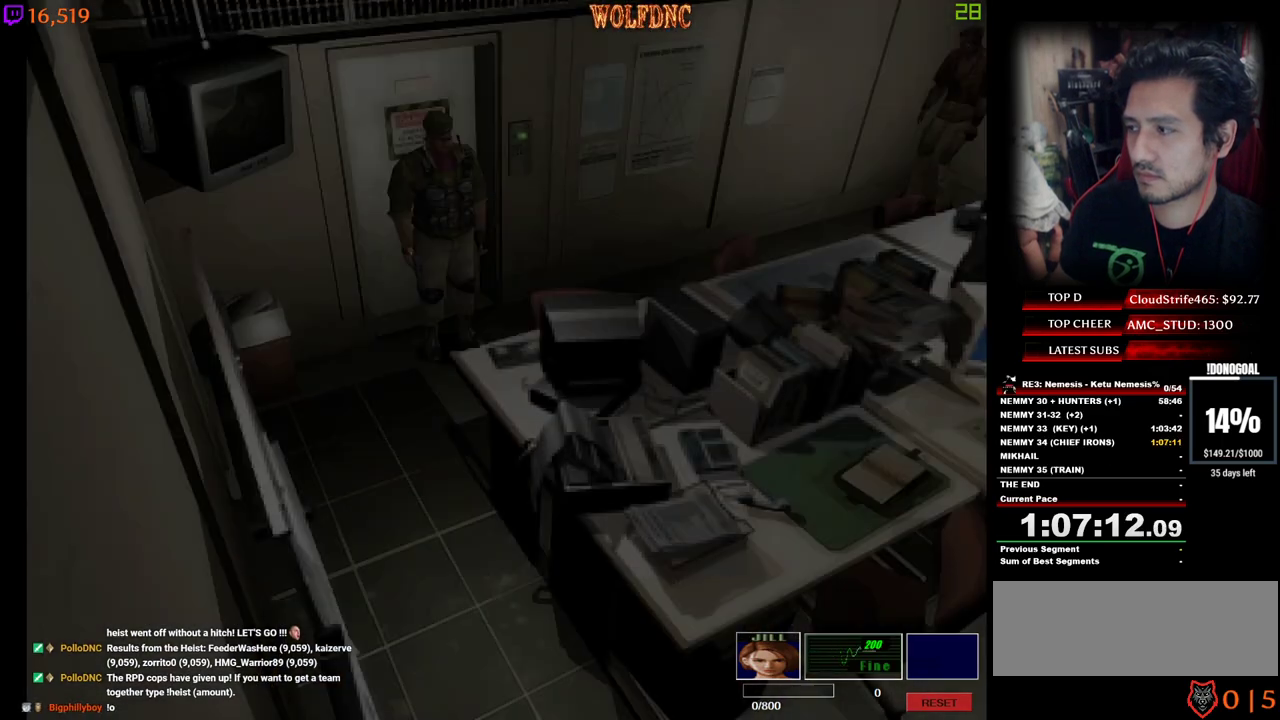
{"keys": ["a", "num4", "w"], "events": [[50, "num4", "down"], [467, "a", "down"], [467, "d", "up"]]}
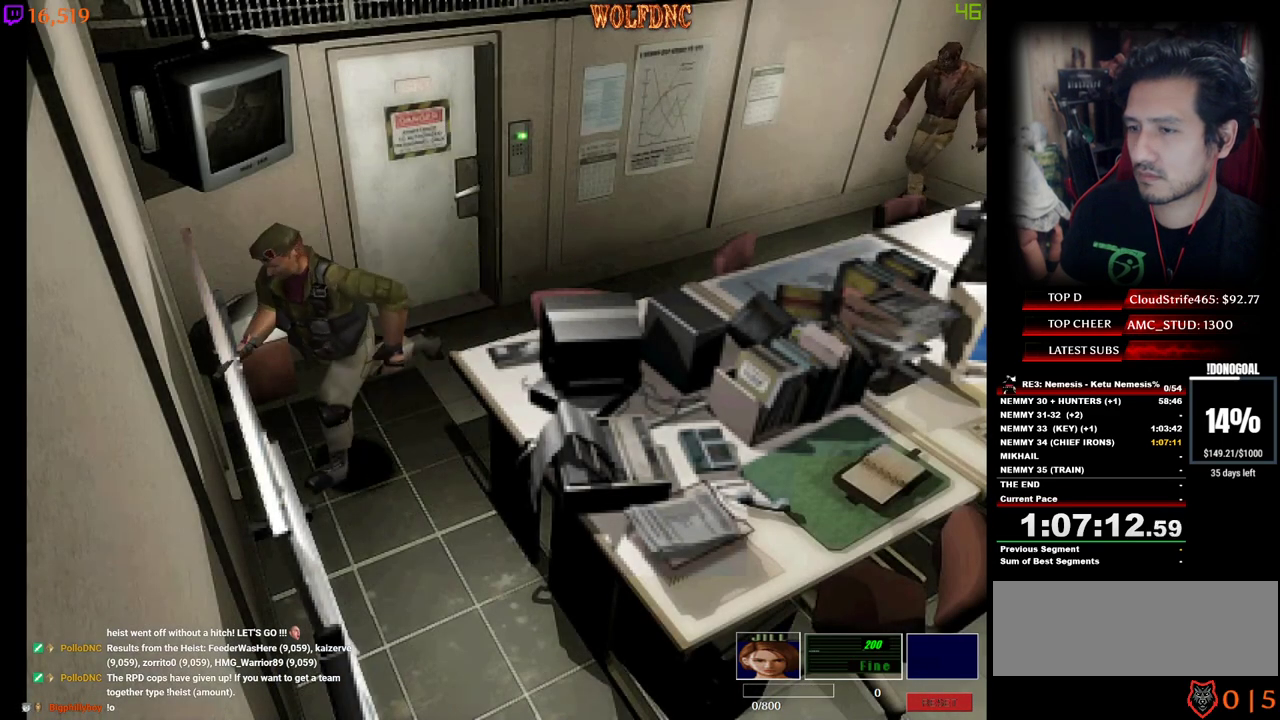
{"keys": ["num4", "w"], "events": [[383, "a", "up"]]}
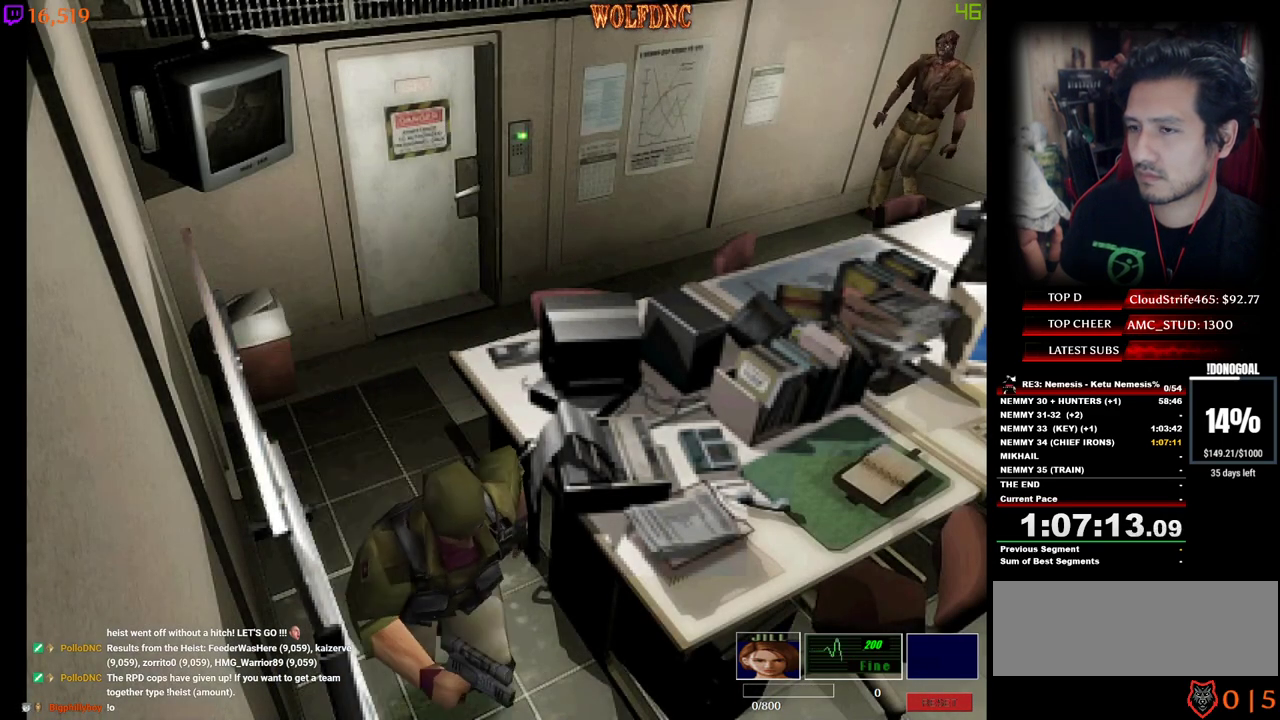
{"keys": ["num4", "w"], "events": [[33, "a", "down"], [500, "a", "up"]]}
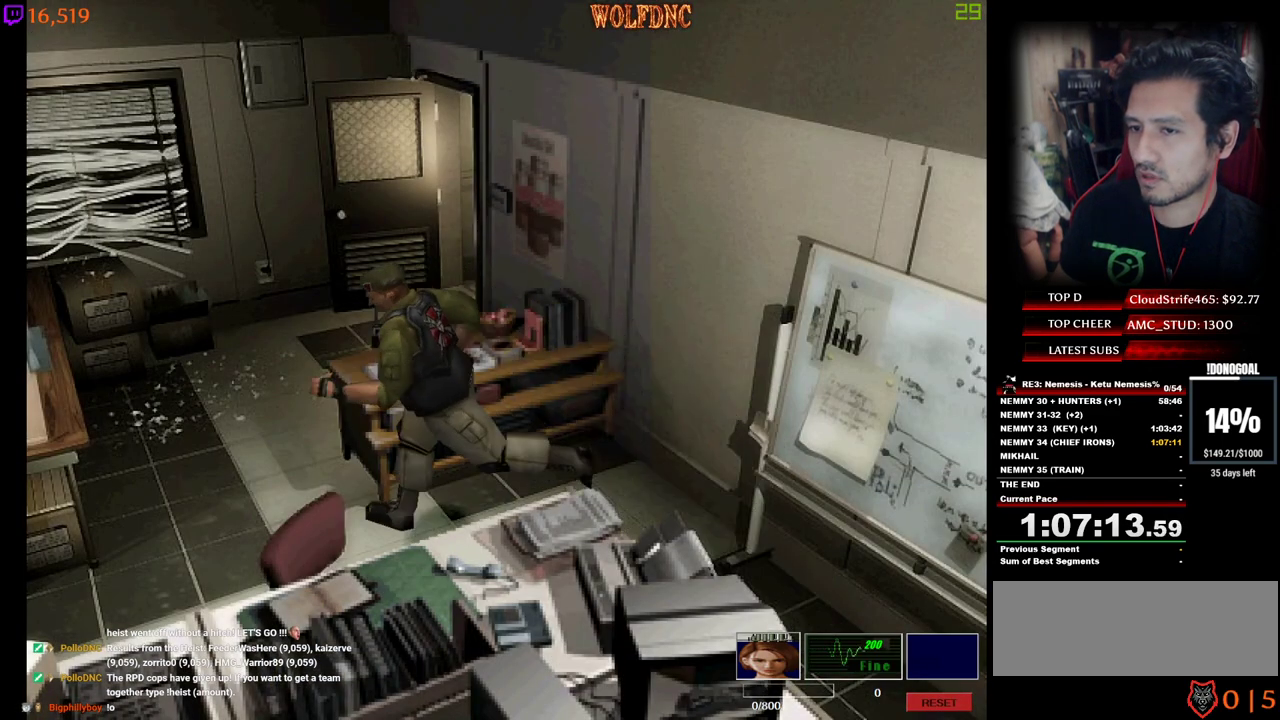
{"keys": ["d", "num4", "w"], "events": [[50, "d", "down"]]}